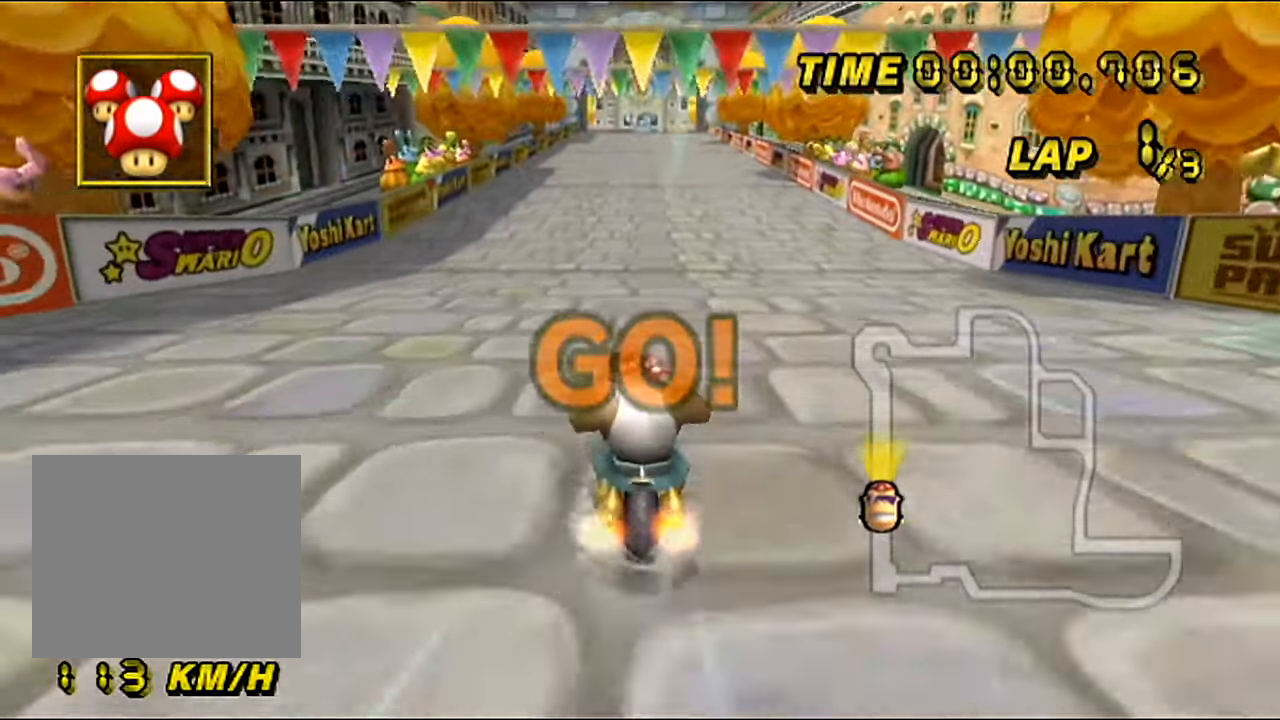
Gameplay with a controller (Nintendo layout); each line is a JSON object with the inputs held at the frame after it. "events" lists button and stick changes between this image and that frame as [ms after this image, input, new state], when the widget could be followed in between. Not read: L3 R1 R3.
{"buttons": ["A"], "left_stick": "left", "events": []}
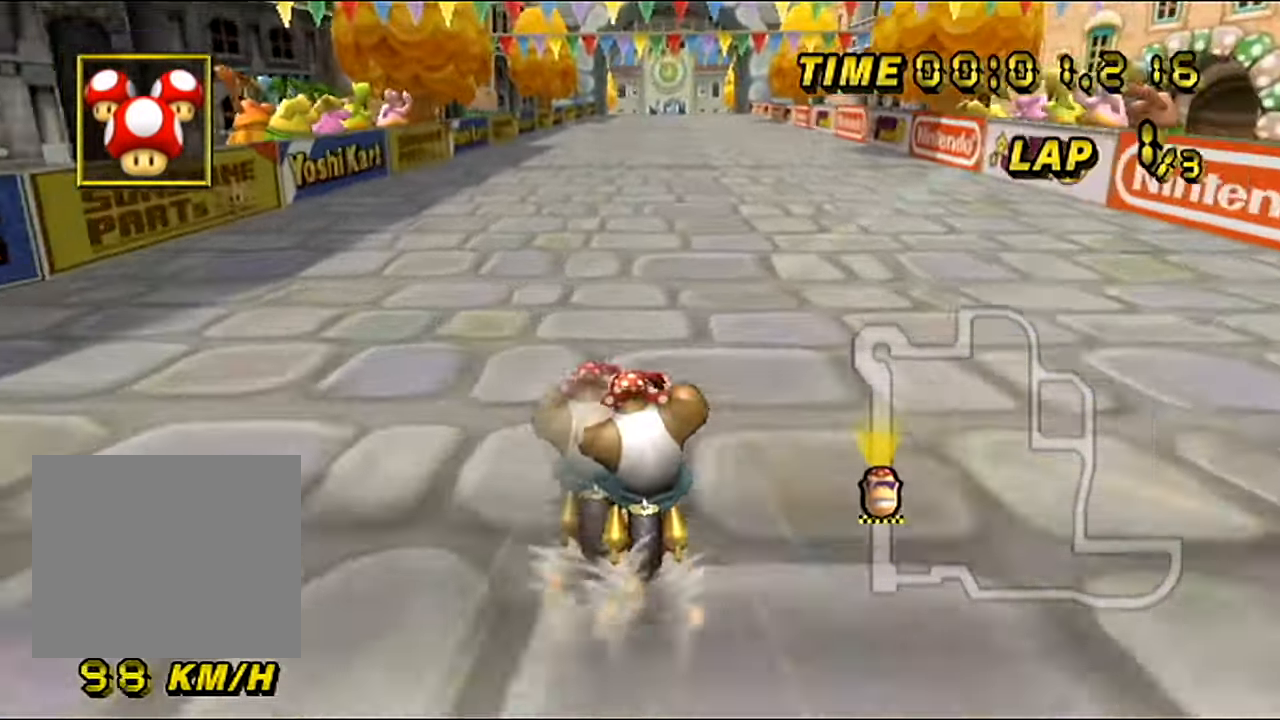
{"buttons": ["A"], "left_stick": "center", "events": [[16, "left_stick", "center"]]}
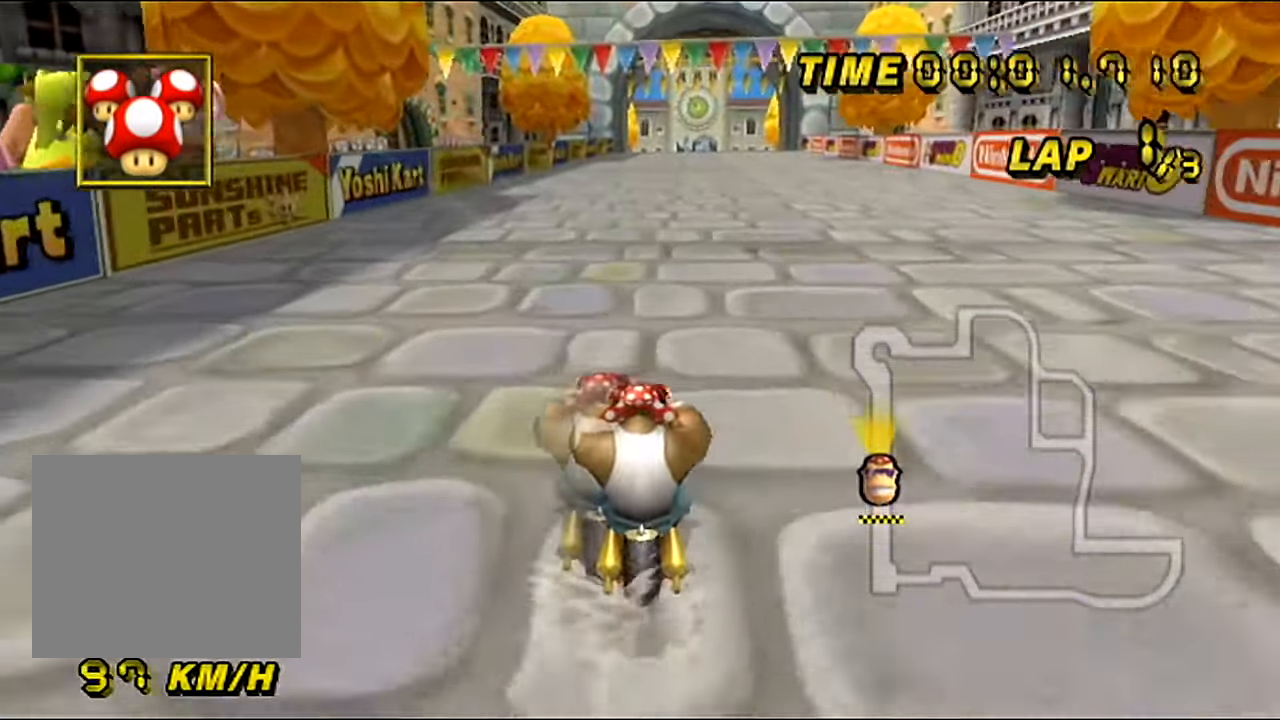
{"buttons": ["A"], "left_stick": "center", "events": []}
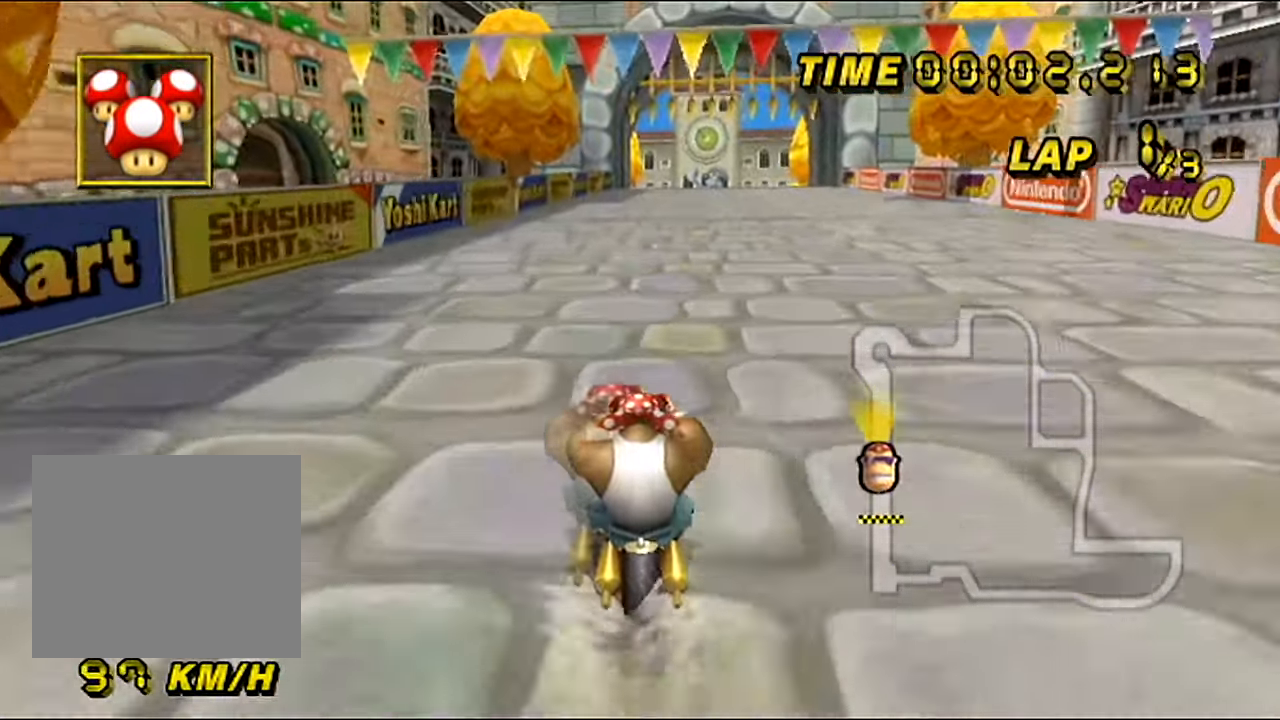
{"buttons": ["A"], "left_stick": "center", "events": []}
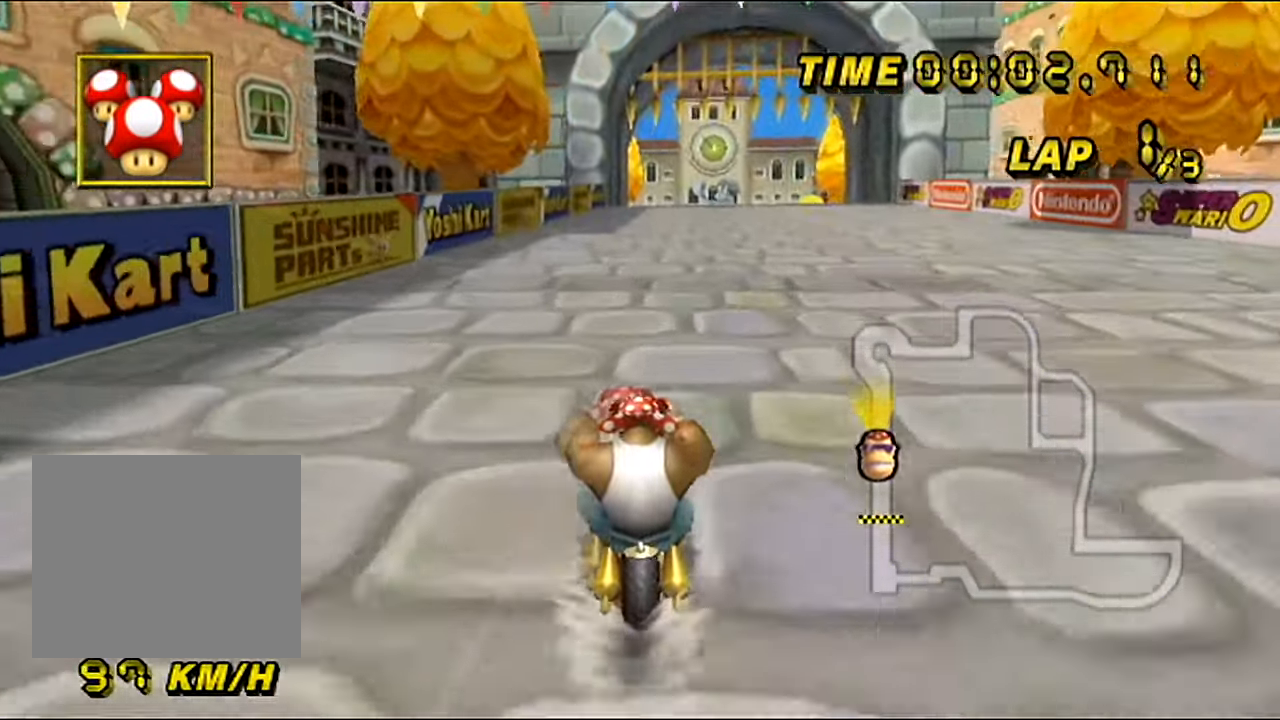
{"buttons": ["A"], "left_stick": "center", "events": []}
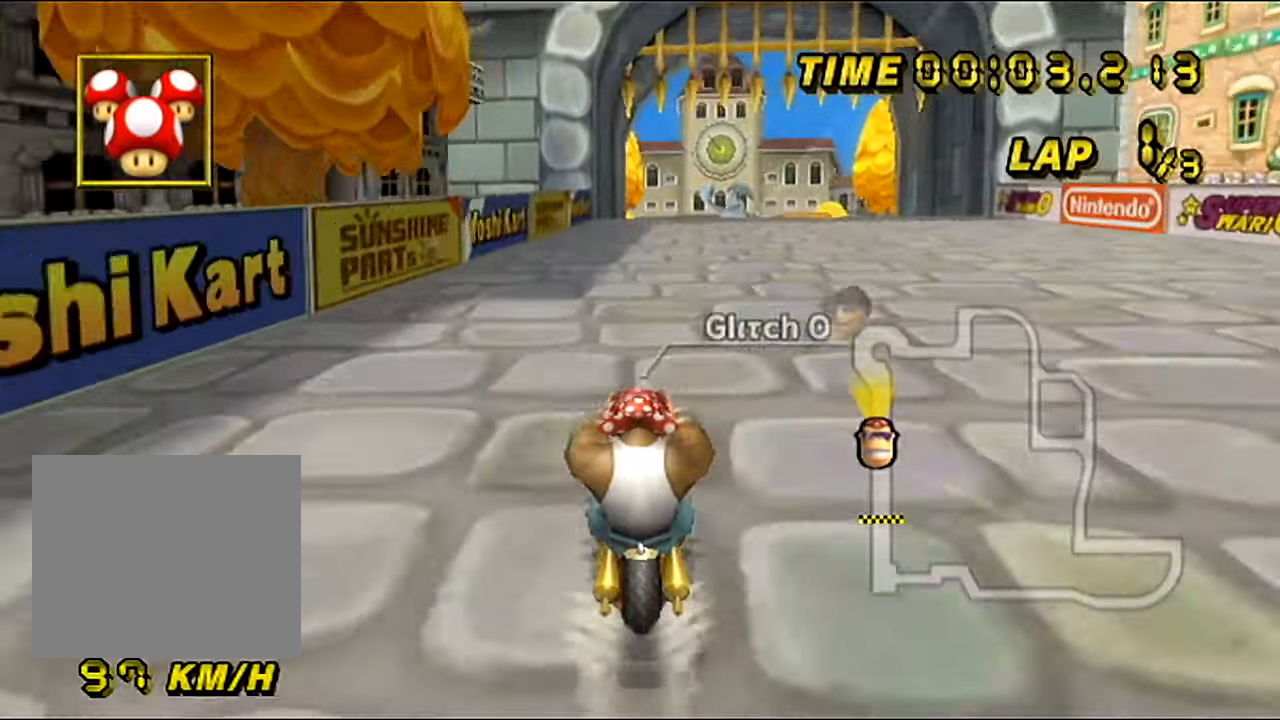
{"buttons": ["A"], "left_stick": "center", "events": []}
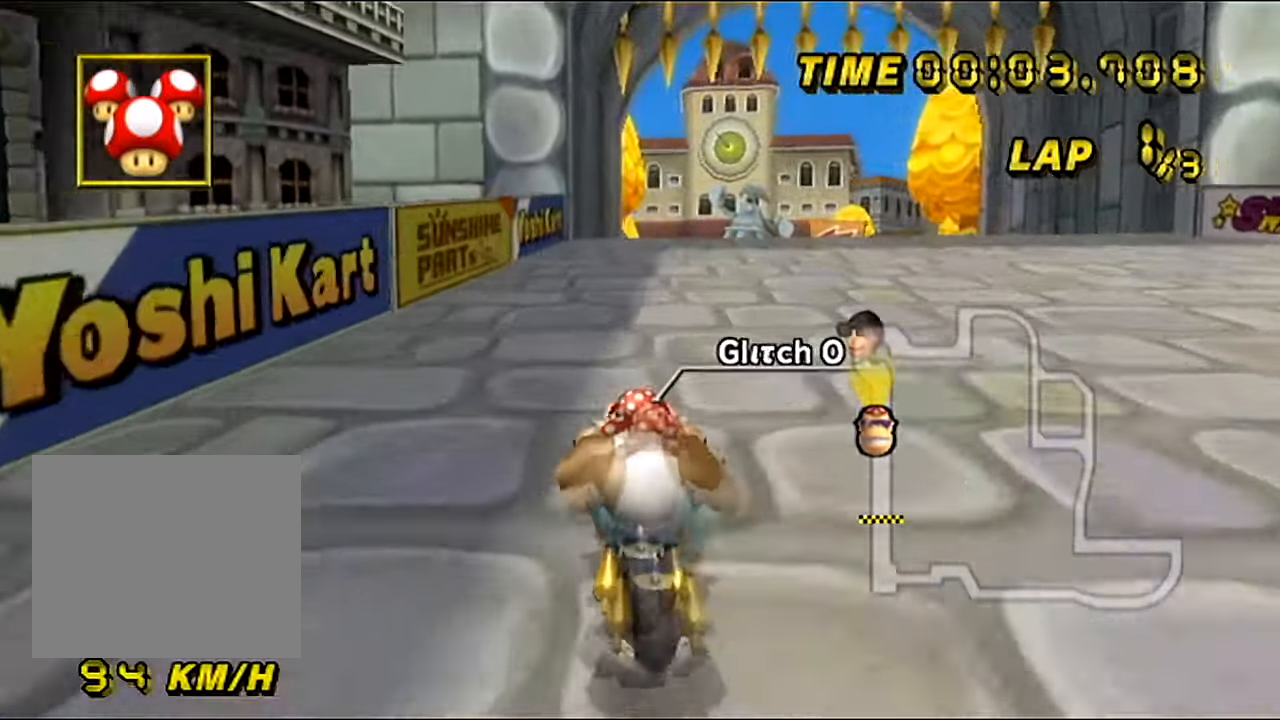
{"buttons": ["A"], "left_stick": "center", "events": []}
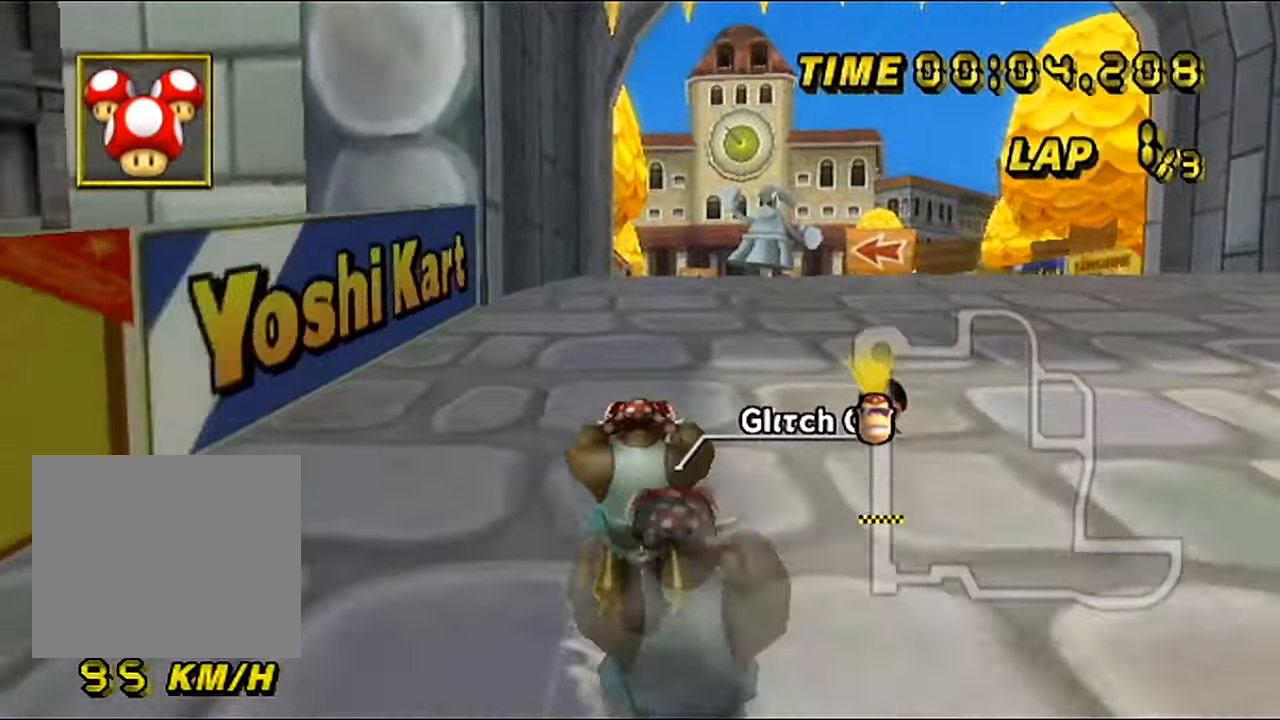
{"buttons": ["A"], "left_stick": "center", "events": []}
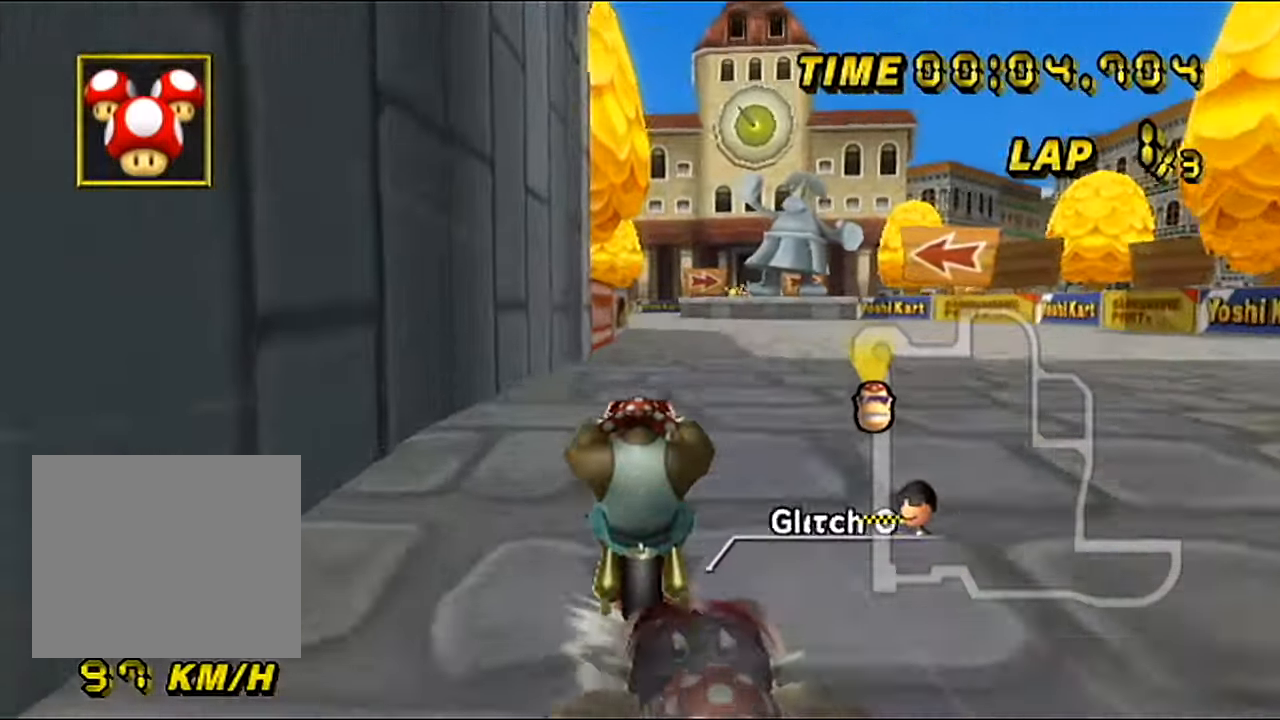
{"buttons": ["A"], "left_stick": "center", "events": []}
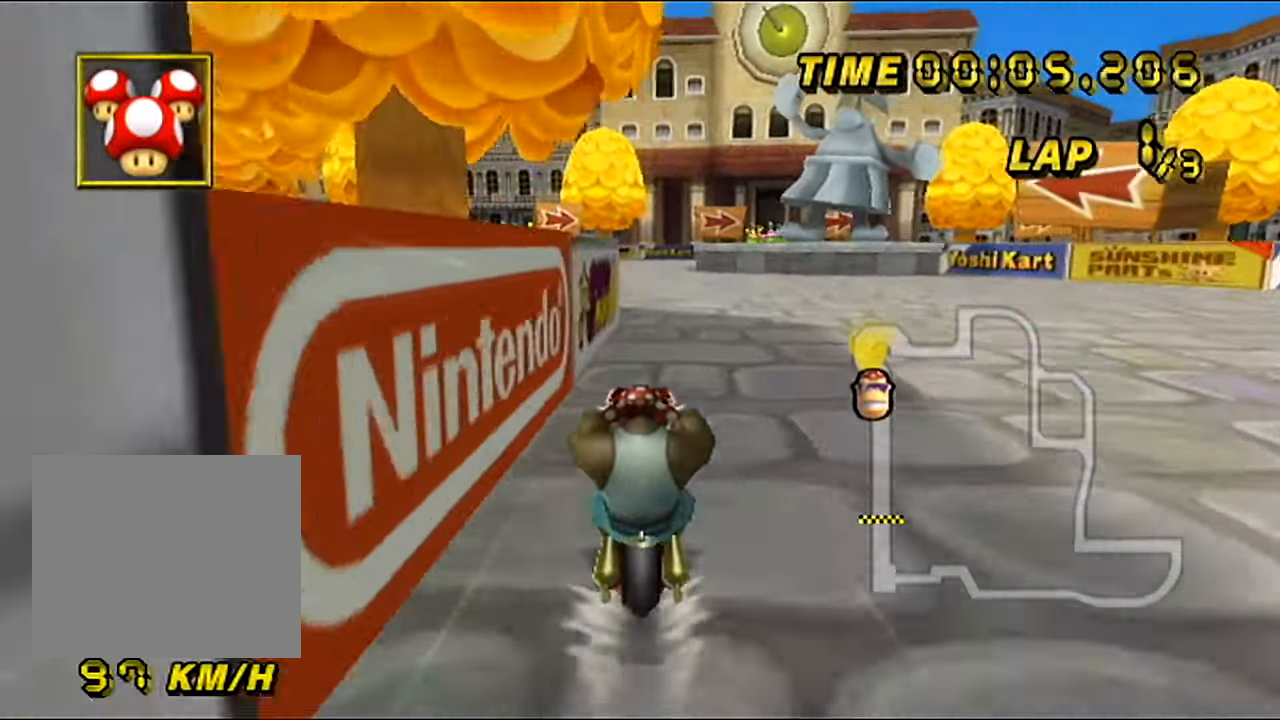
{"buttons": ["A"], "left_stick": "center", "events": []}
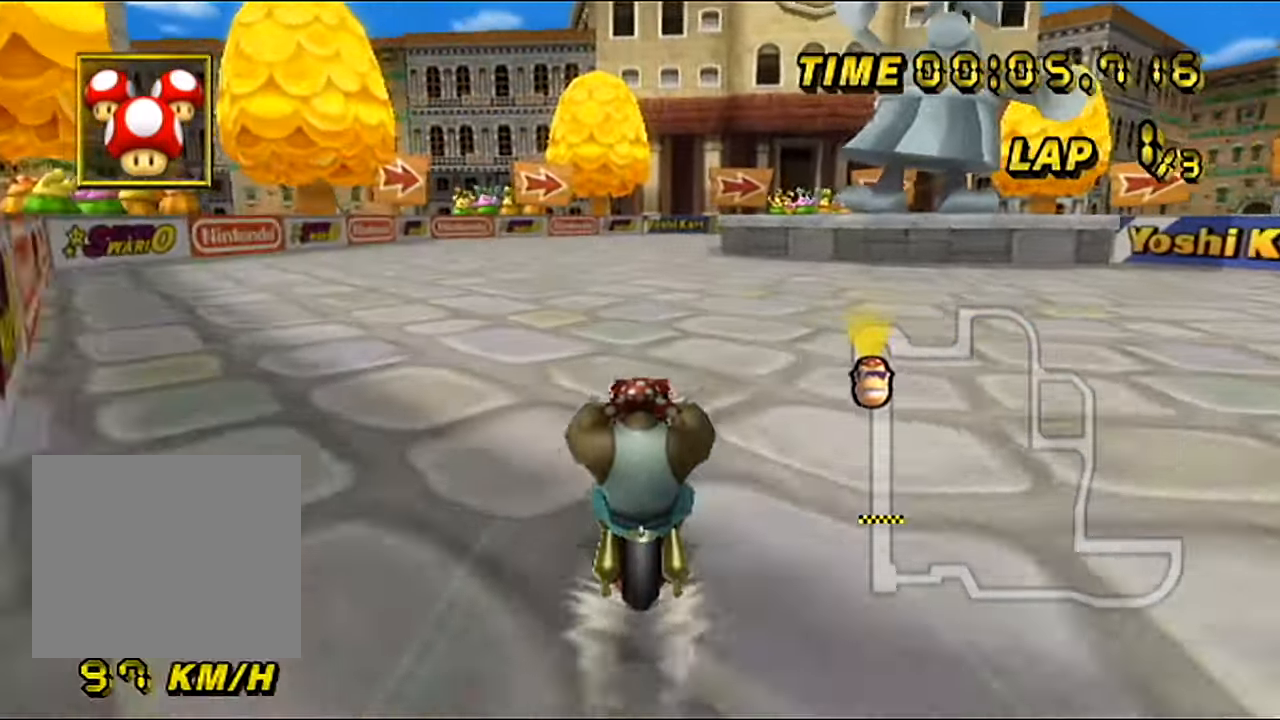
{"buttons": ["A"], "left_stick": "center", "events": []}
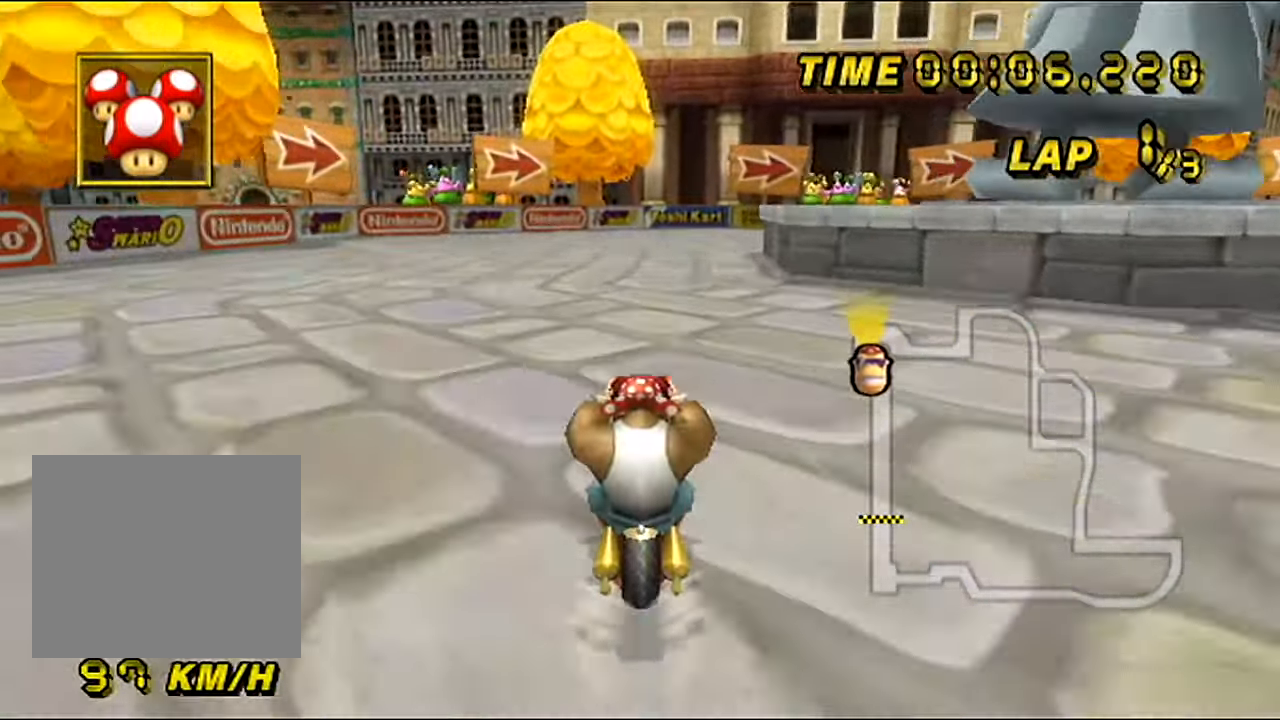
{"buttons": ["A", "B"], "left_stick": "right", "events": [[300, "B", "down"], [317, "left_stick", "right"]]}
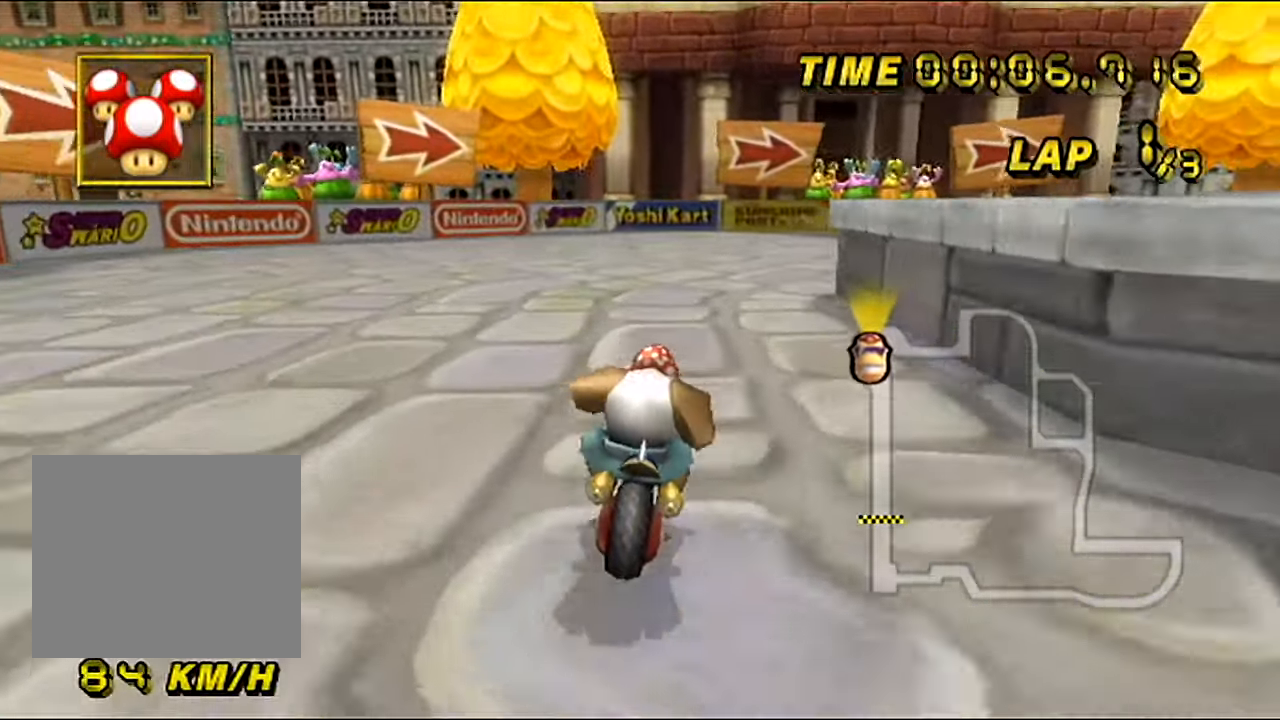
{"buttons": ["A", "B"], "left_stick": "right", "events": []}
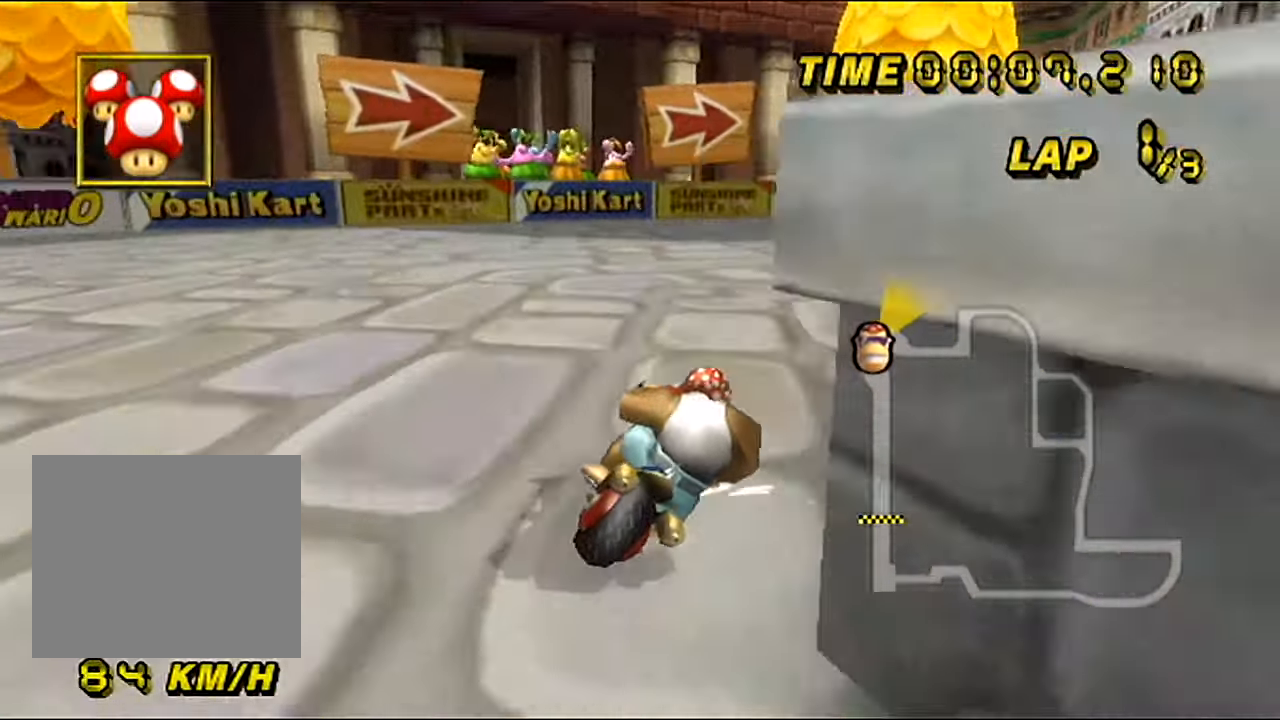
{"buttons": ["A"], "left_stick": "right", "events": [[500, "B", "up"]]}
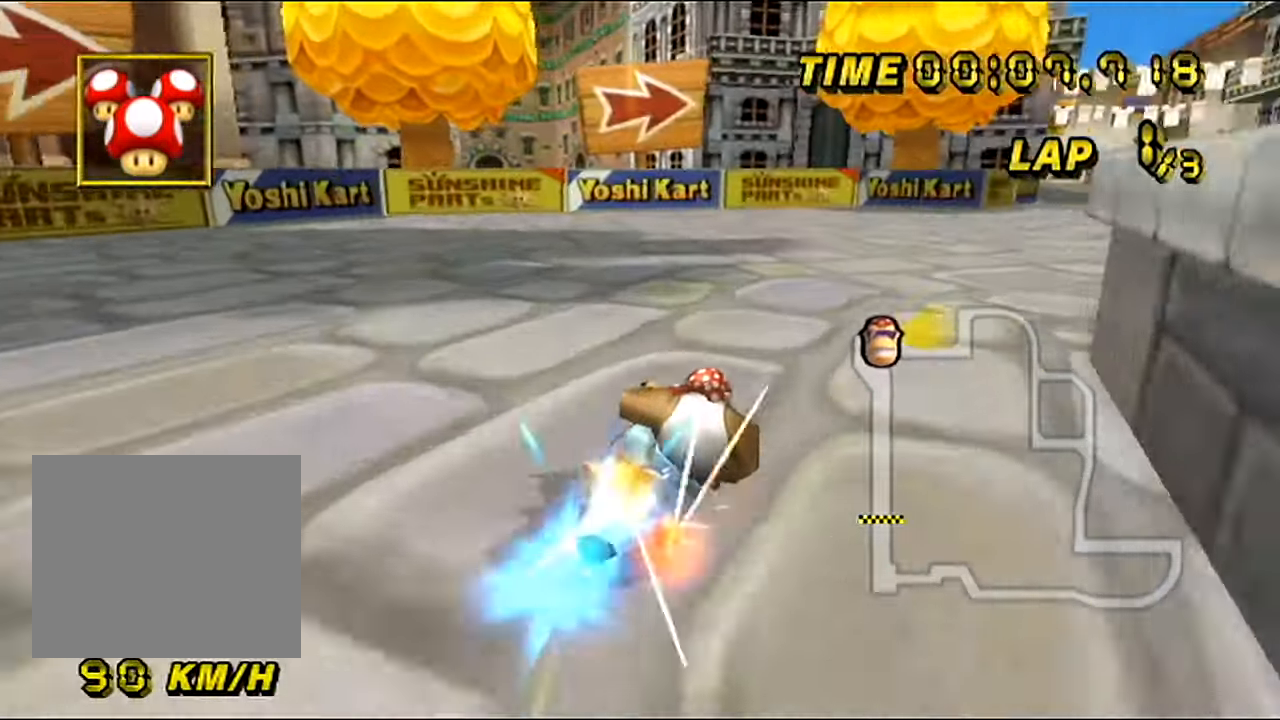
{"buttons": ["A"], "left_stick": "center", "events": [[201, "left_stick", "center"]]}
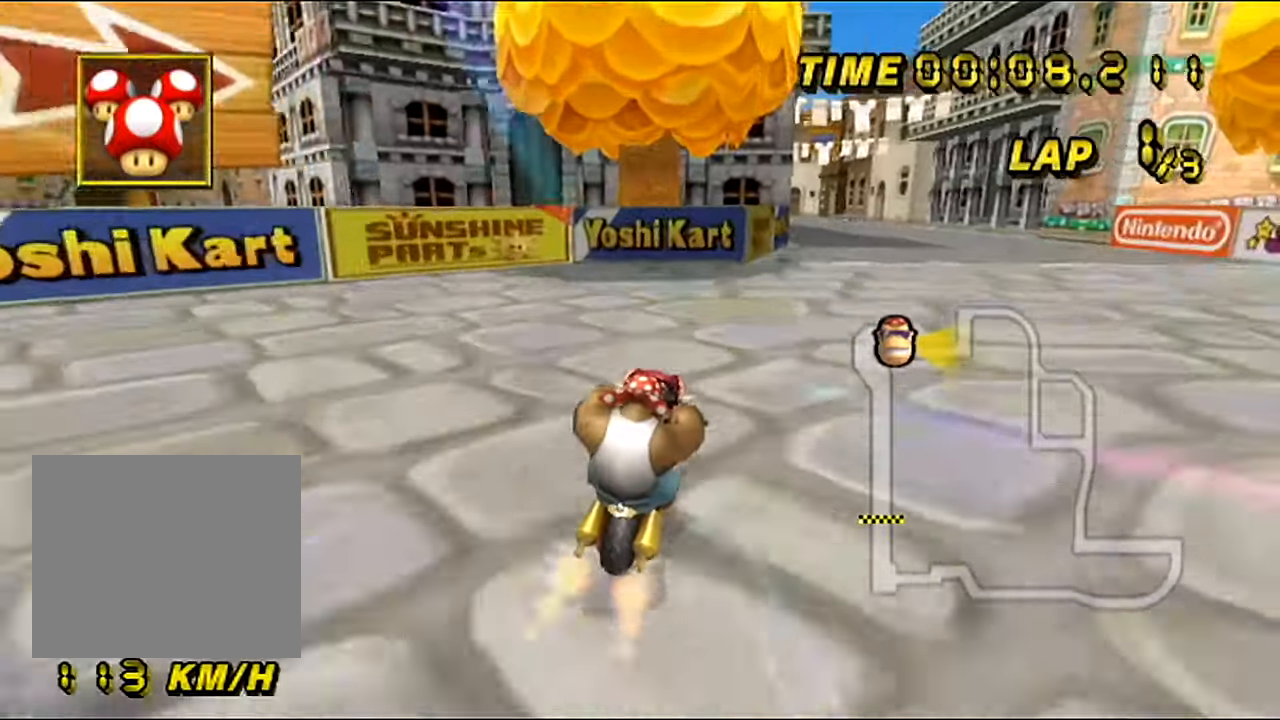
{"buttons": ["A"], "left_stick": "center", "events": []}
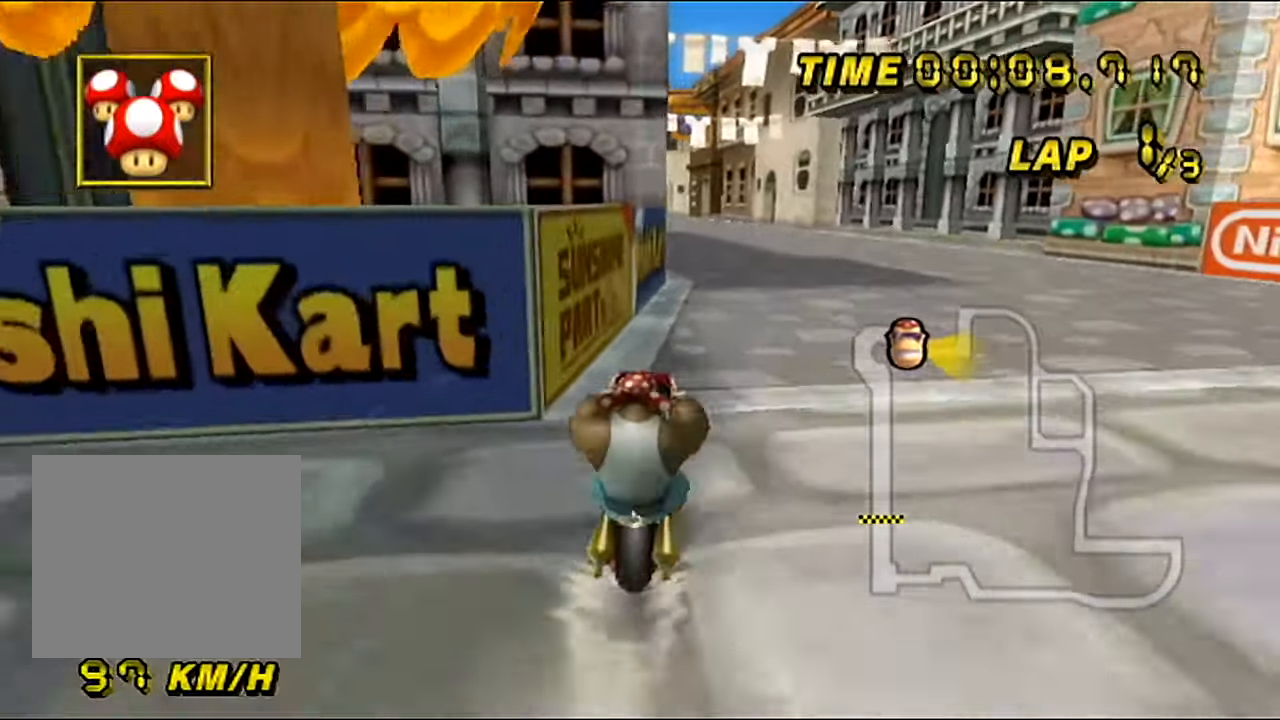
{"buttons": ["A"], "left_stick": "center", "events": []}
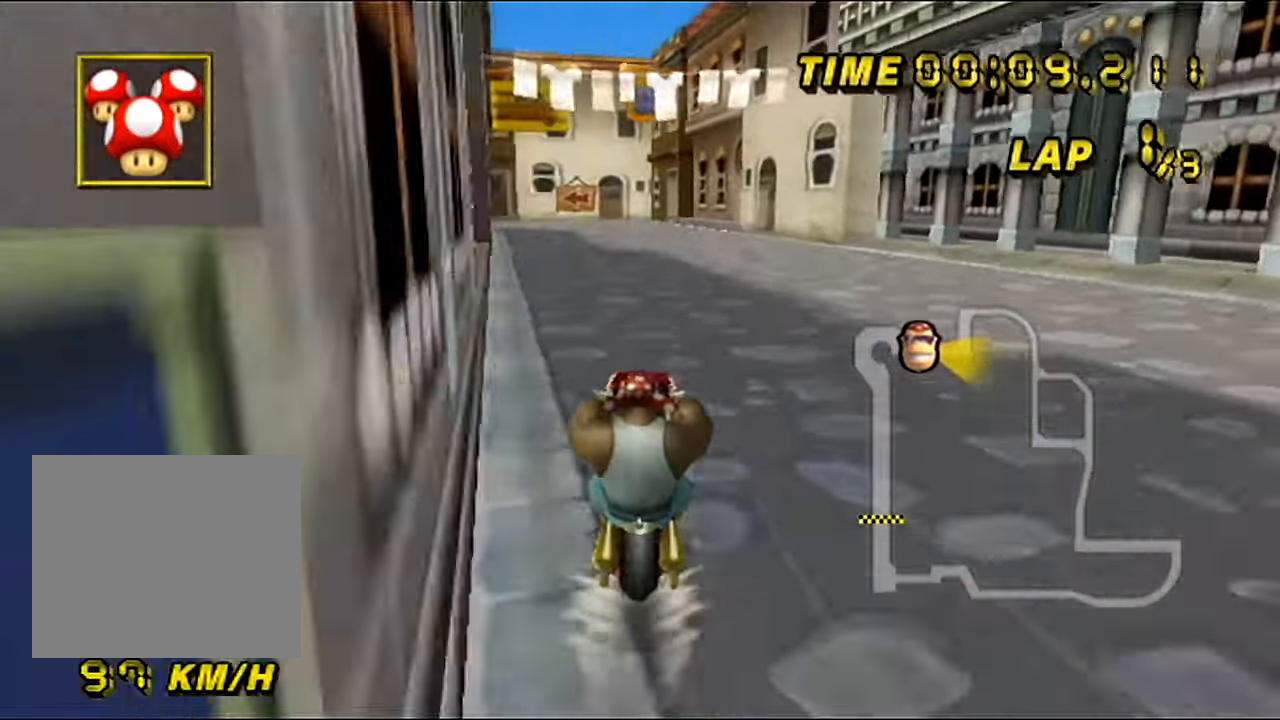
{"buttons": ["A", "B"], "left_stick": "center", "events": [[317, "B", "down"]]}
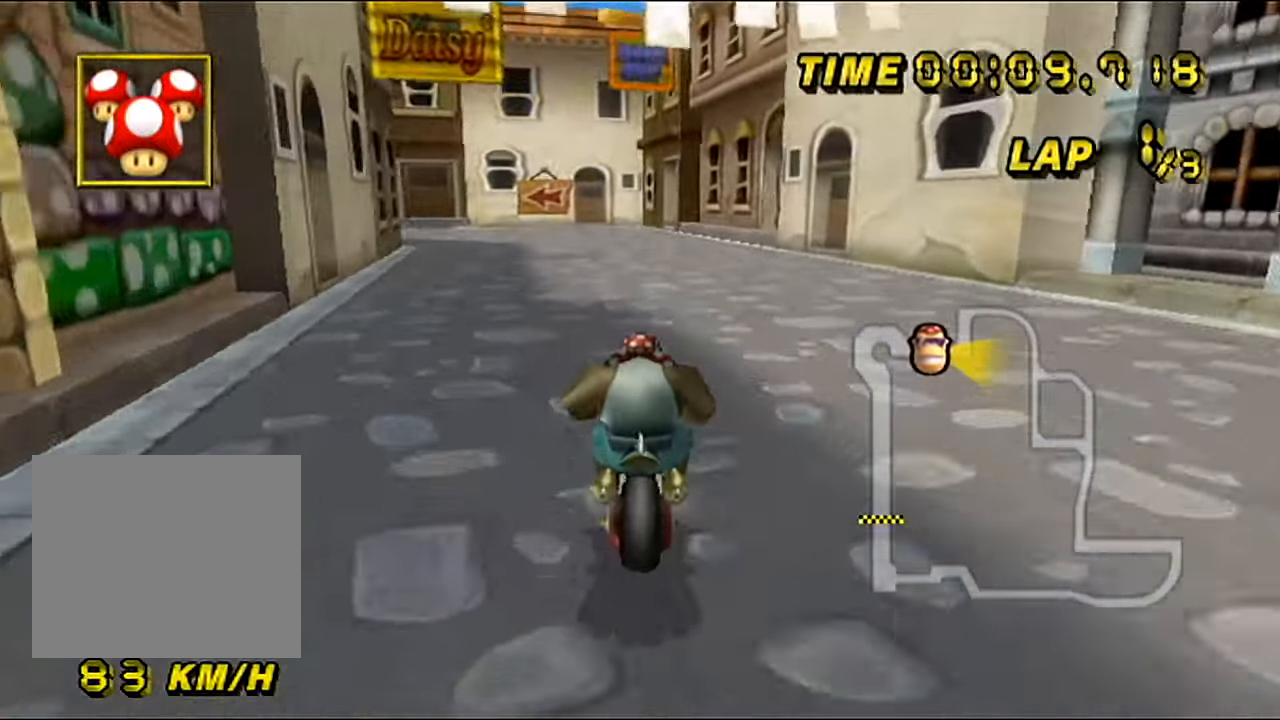
{"buttons": ["A", "B"], "left_stick": "up-right", "events": [[83, "left_stick", "up-left"], [400, "left_stick", "up-right"]]}
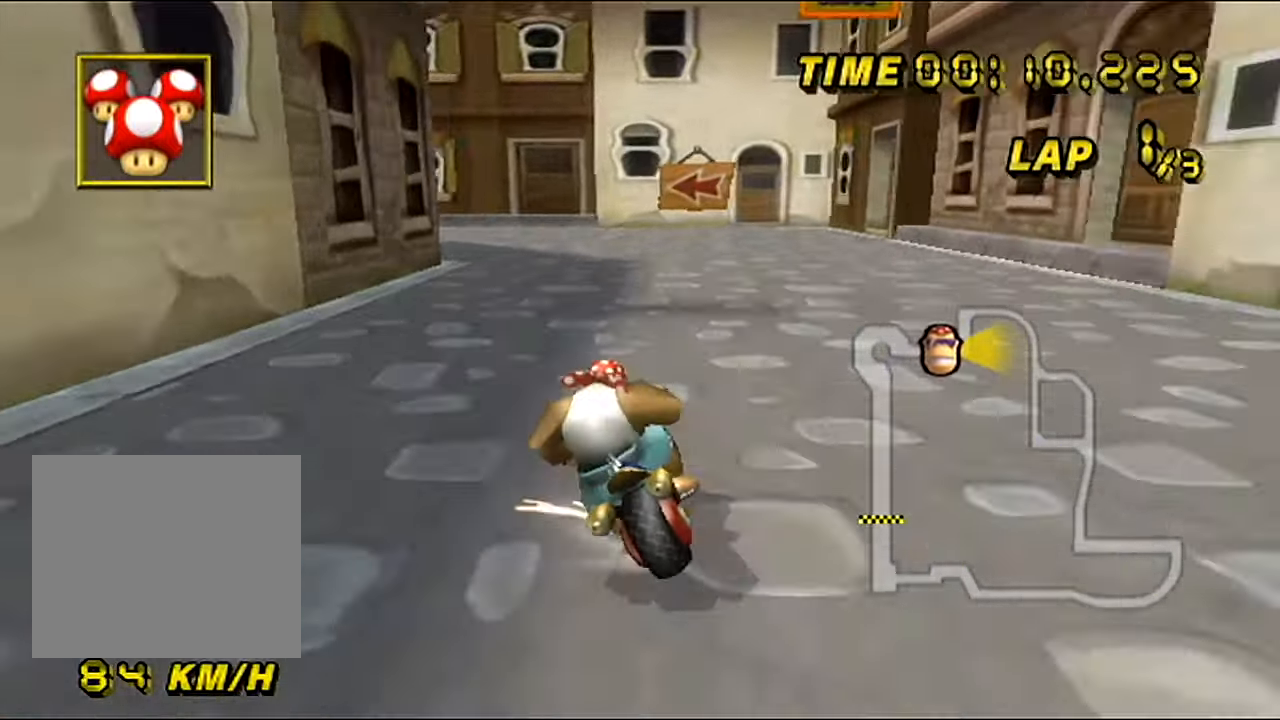
{"buttons": ["A", "B"], "left_stick": "up-left", "events": [[67, "left_stick", "up-left"]]}